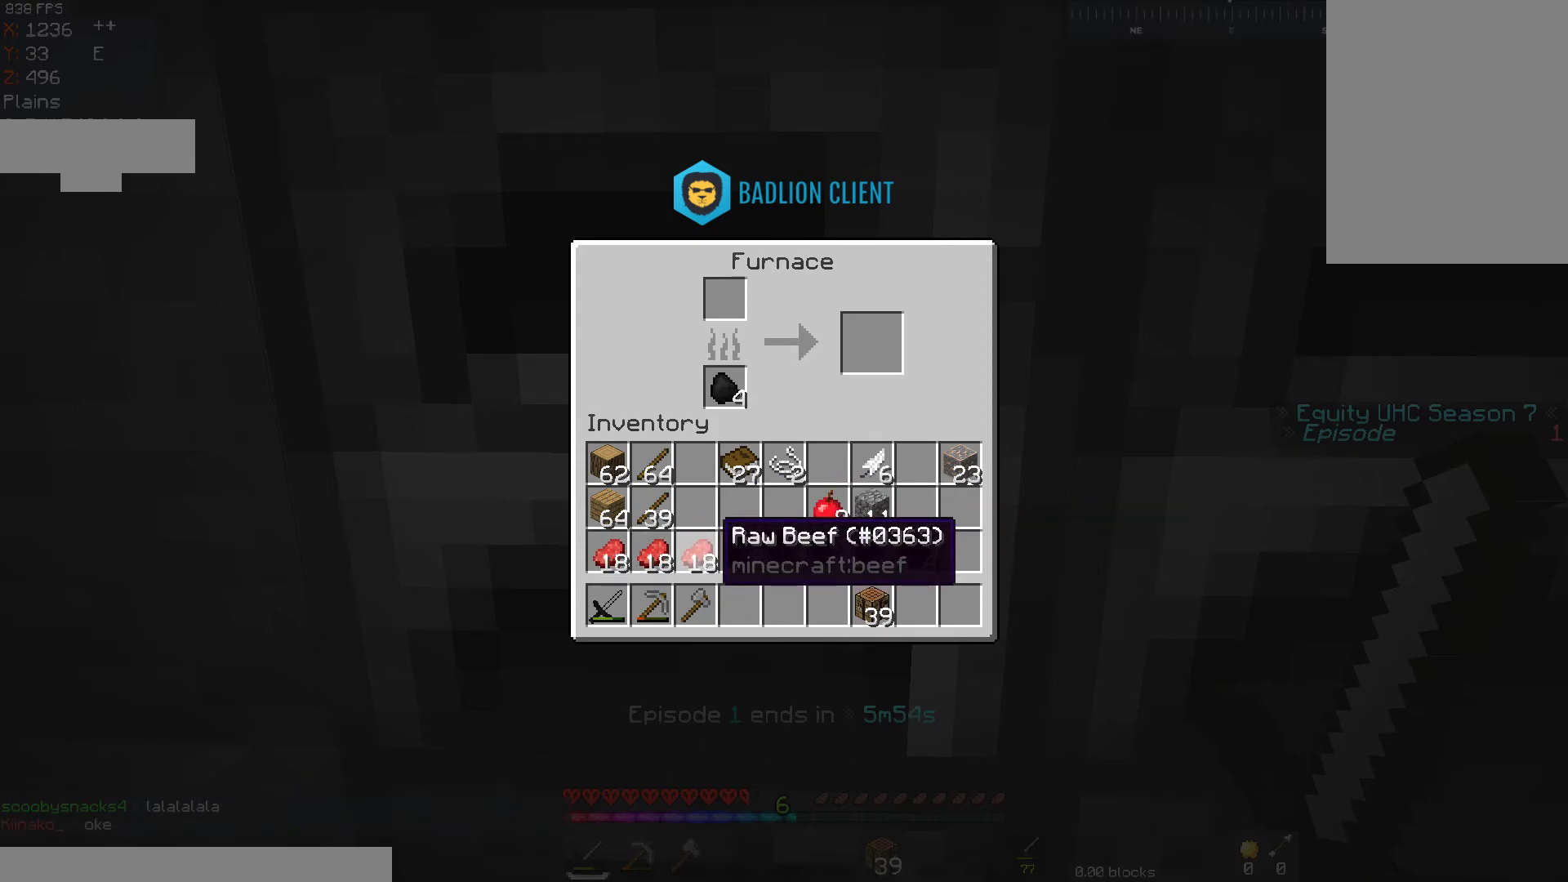
Gameplay with keyboard and mouse; each line is a JSON object with the keys and mouse buttons held at the frame after it. "events" lists presses ("down") and releases ("up") of "a", "d", "s", "space", "w", "mouse_left" and "mouse_right" between this image and that frame as [ms after this image, input, new state], when the widget could be followed in between. "mouse_left", "mouse_right" = the "left", "right" buttons of the "mouse" list. No other keys are recorded. Fast repeated clicks can show as one long hold. Mouse movement is not recorded.
{"keys": ["s"], "mouse": [], "events": [[417, "s", "down"]]}
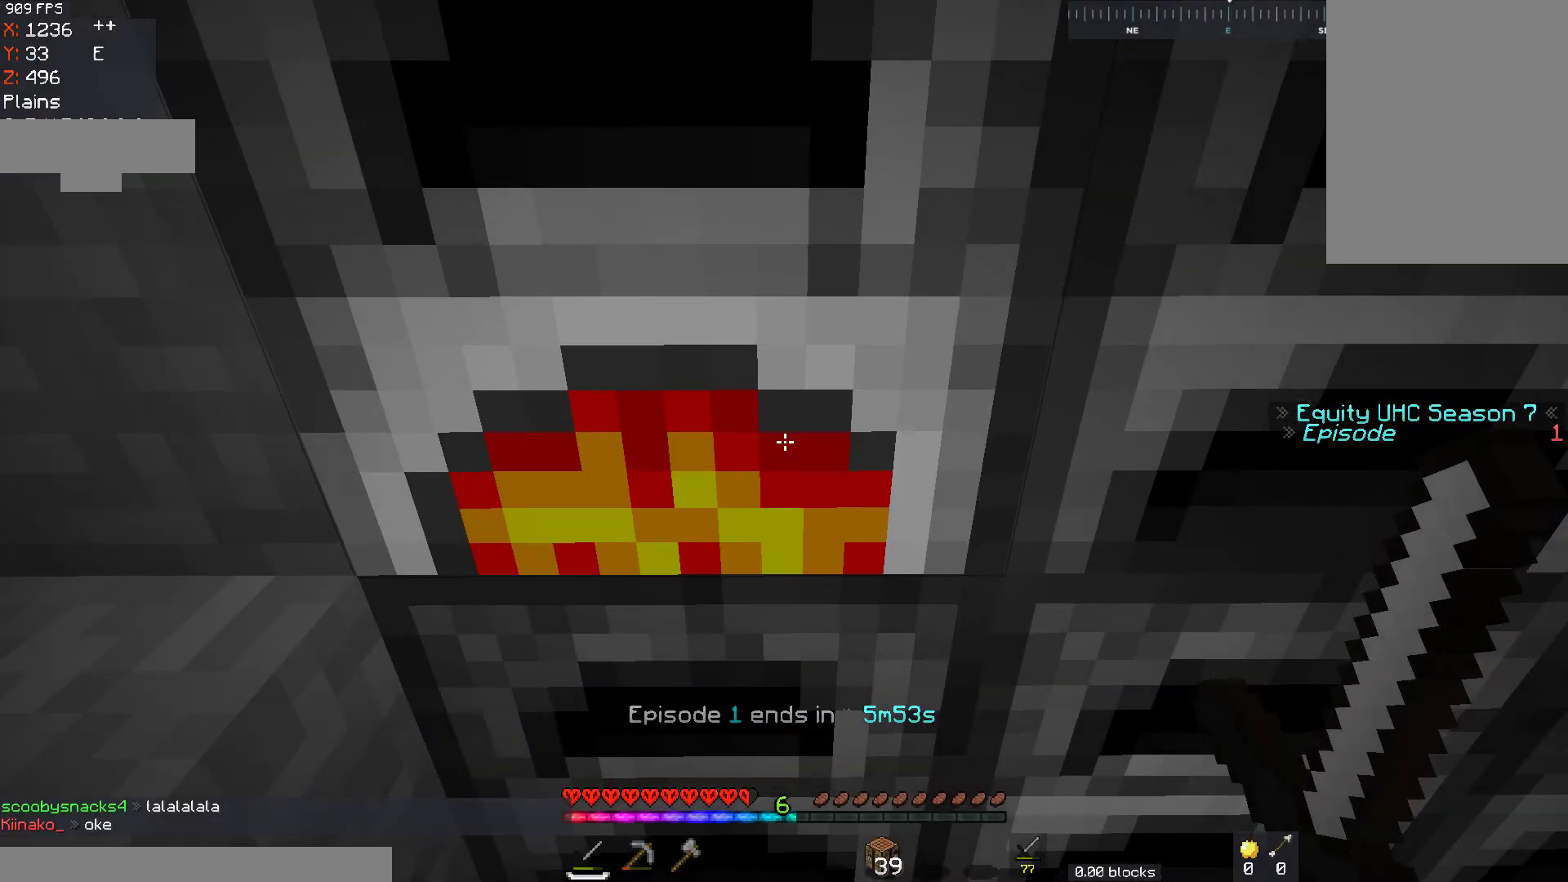
{"keys": [], "mouse": ["right"], "events": [[117, "d", "down"], [117, "s", "up"], [267, "d", "up"], [417, "mouse_right", "down"]]}
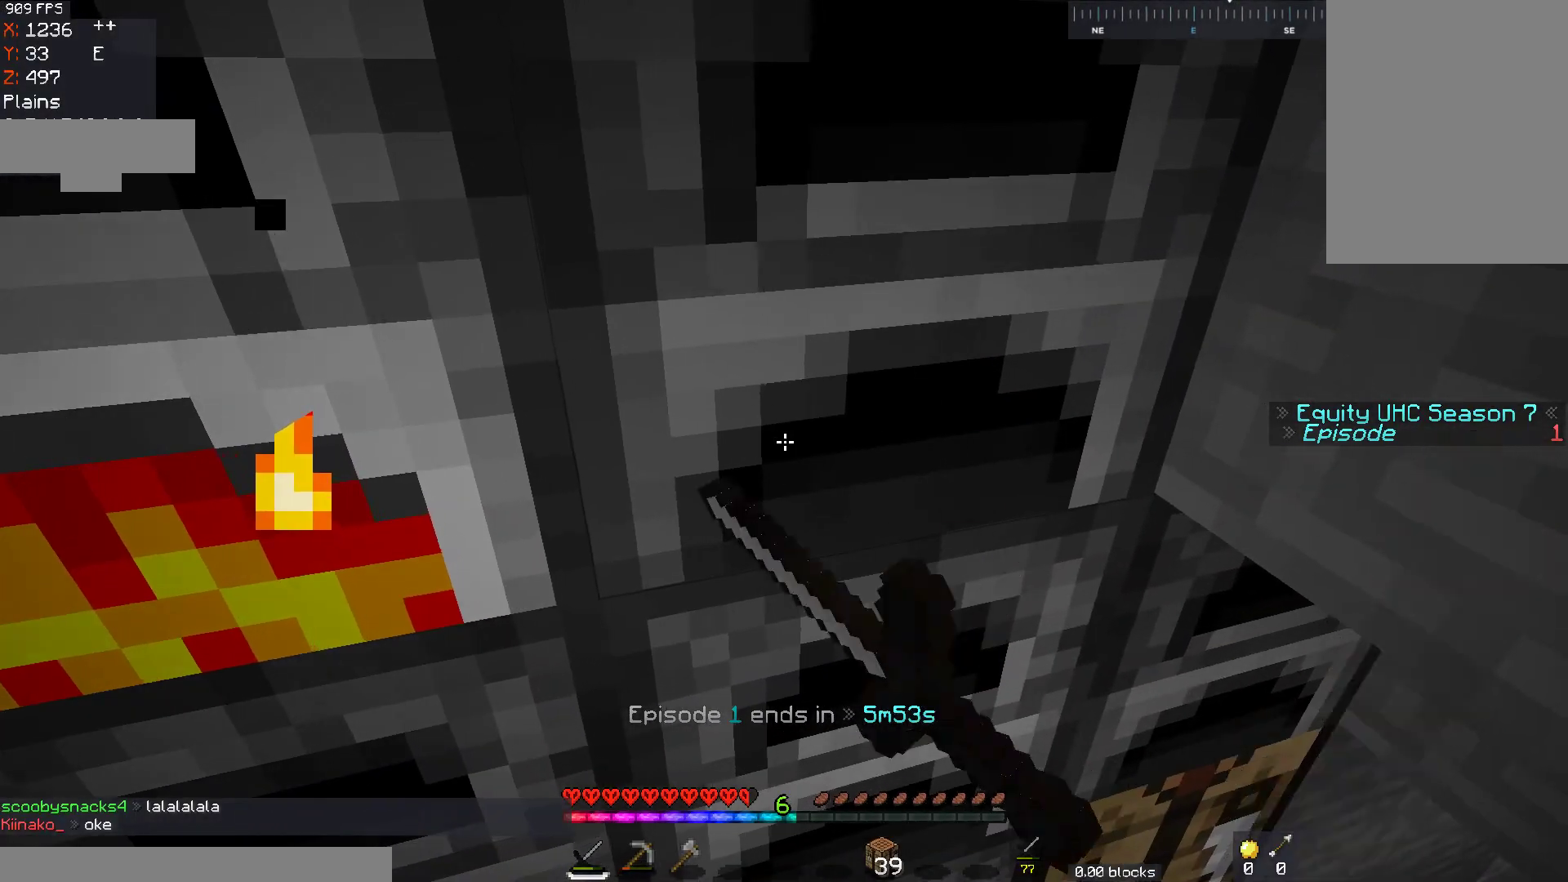
{"keys": [], "mouse": [], "events": [[83, "mouse_right", "up"]]}
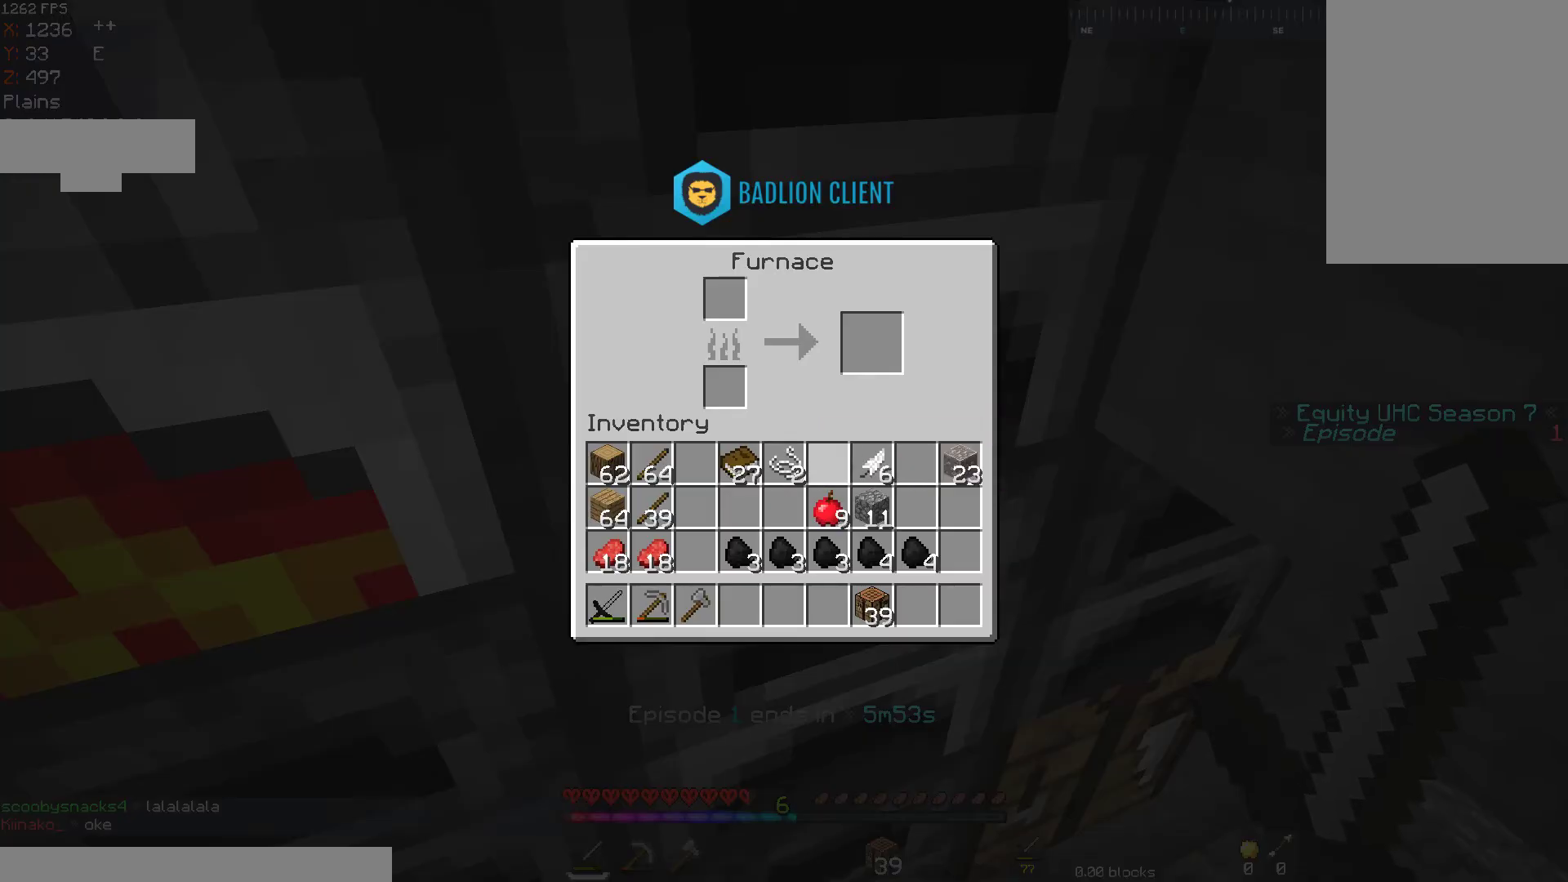
{"keys": [], "mouse": [], "events": []}
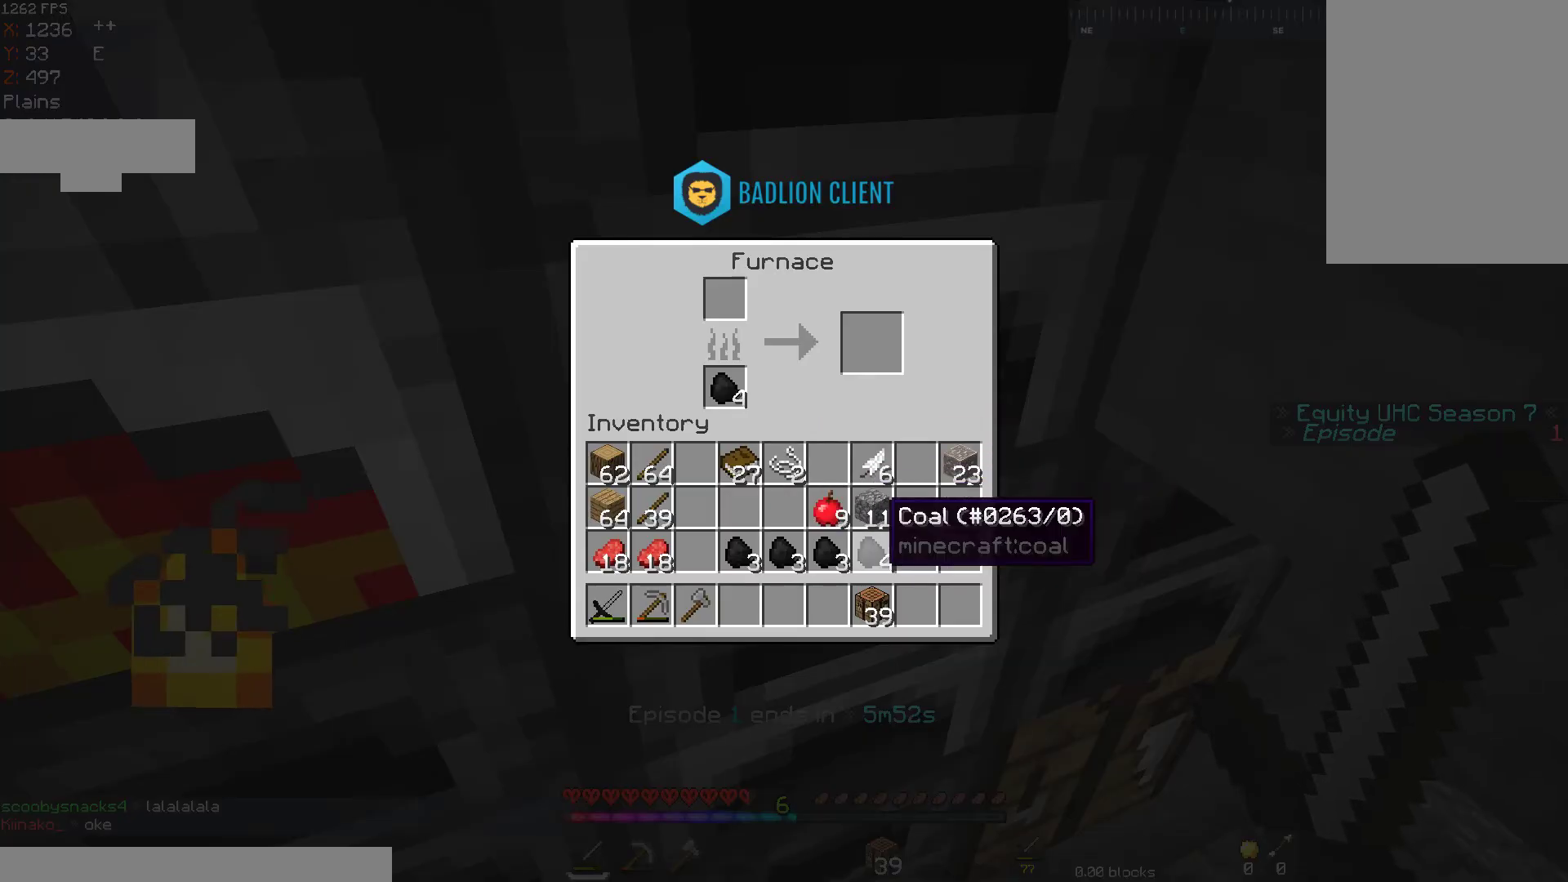
{"keys": [], "mouse": [], "events": []}
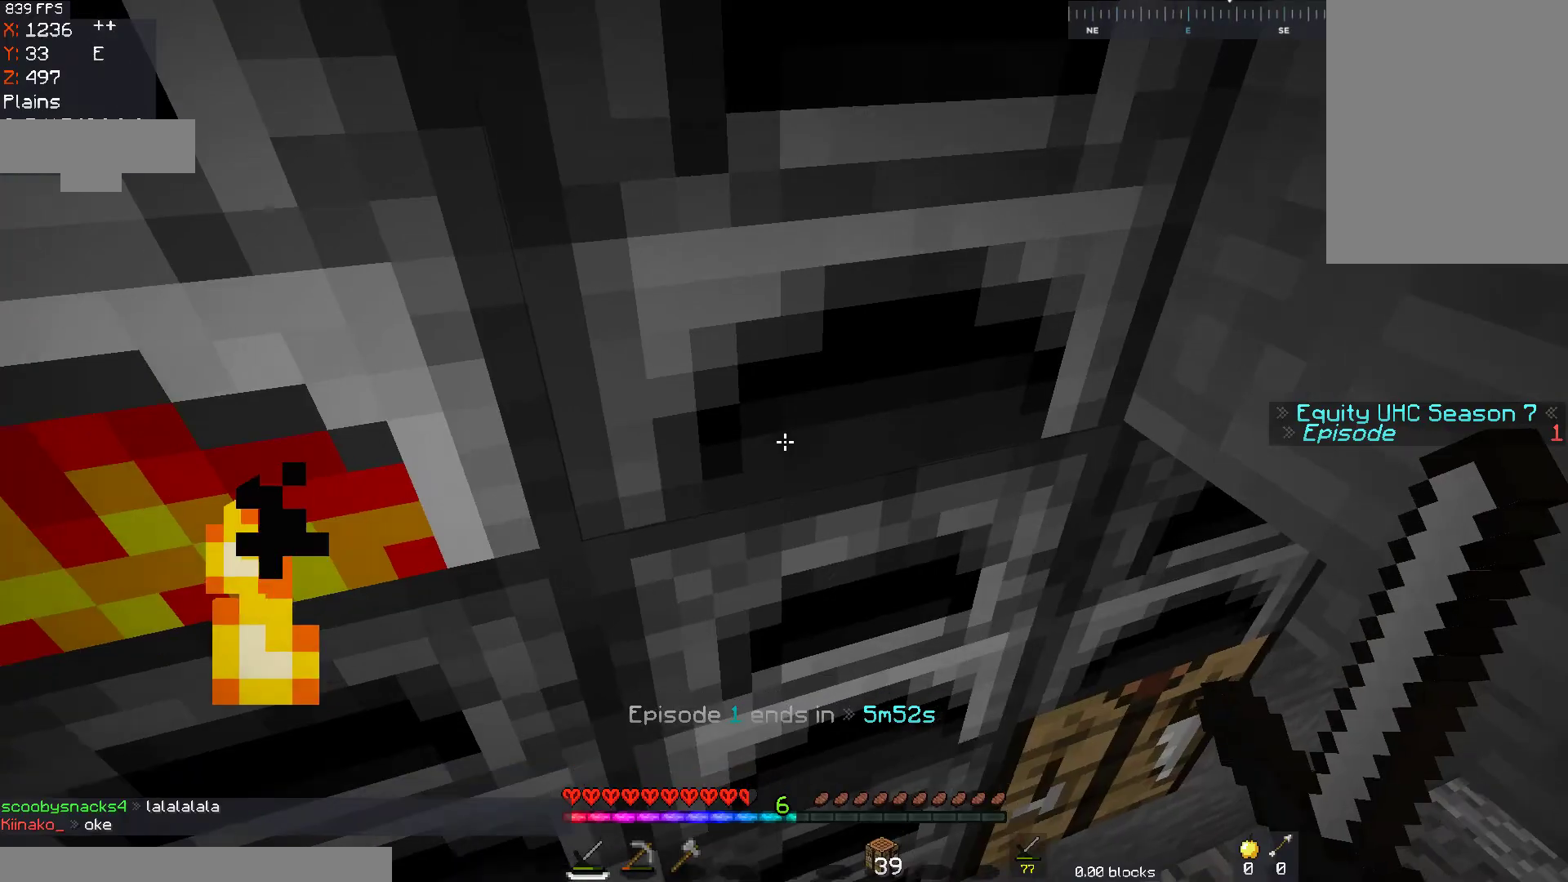
{"keys": [], "mouse": [], "events": [[217, "mouse_right", "down"], [383, "mouse_right", "up"]]}
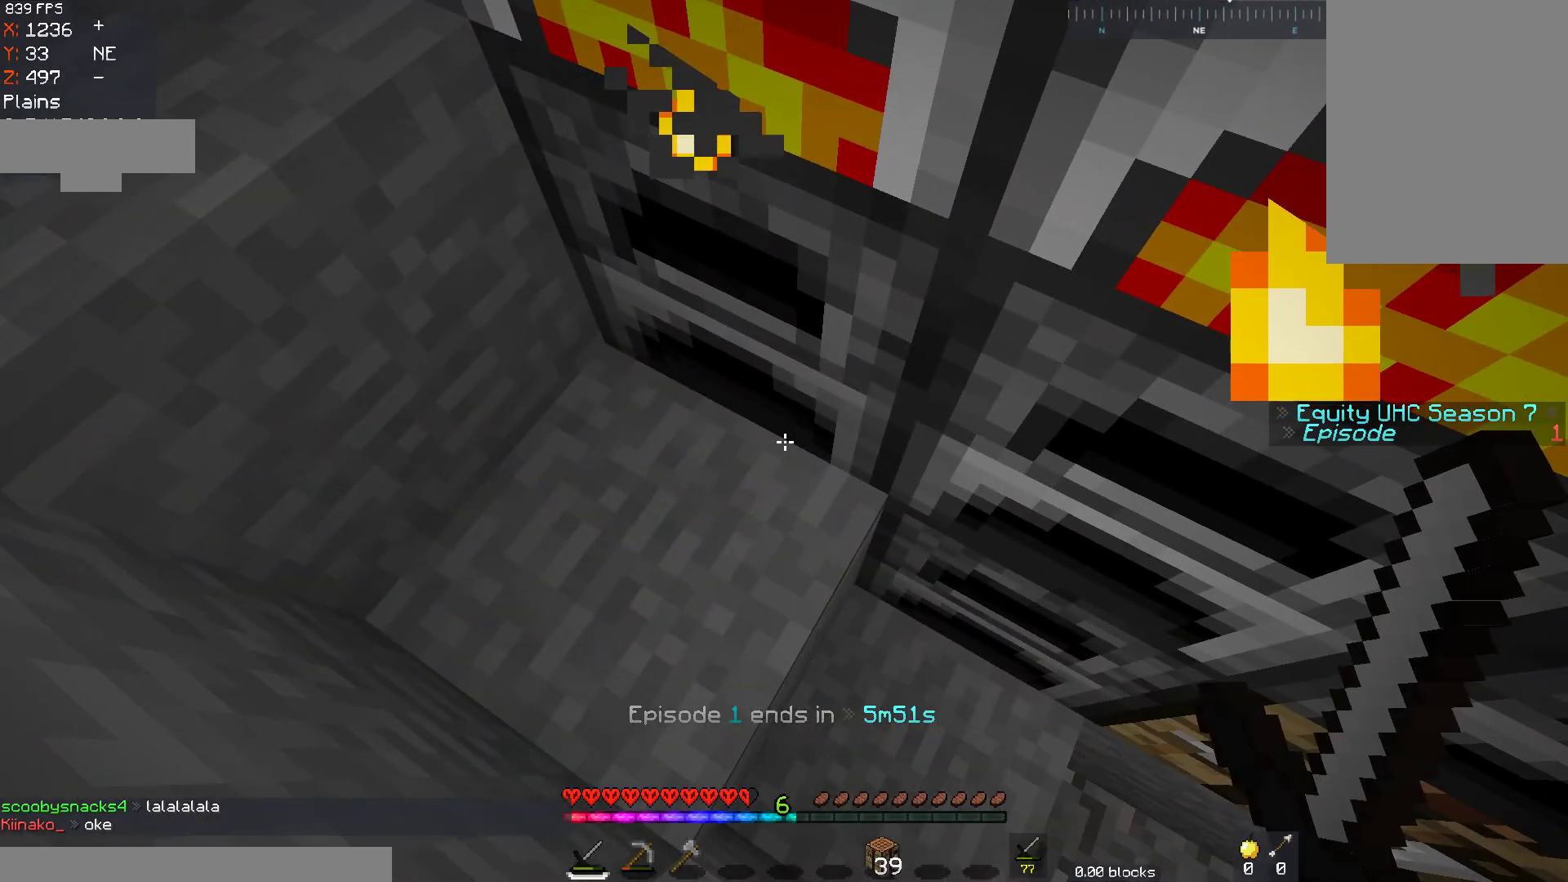
{"keys": [], "mouse": [], "events": [[67, "mouse_right", "down"], [233, "mouse_right", "up"]]}
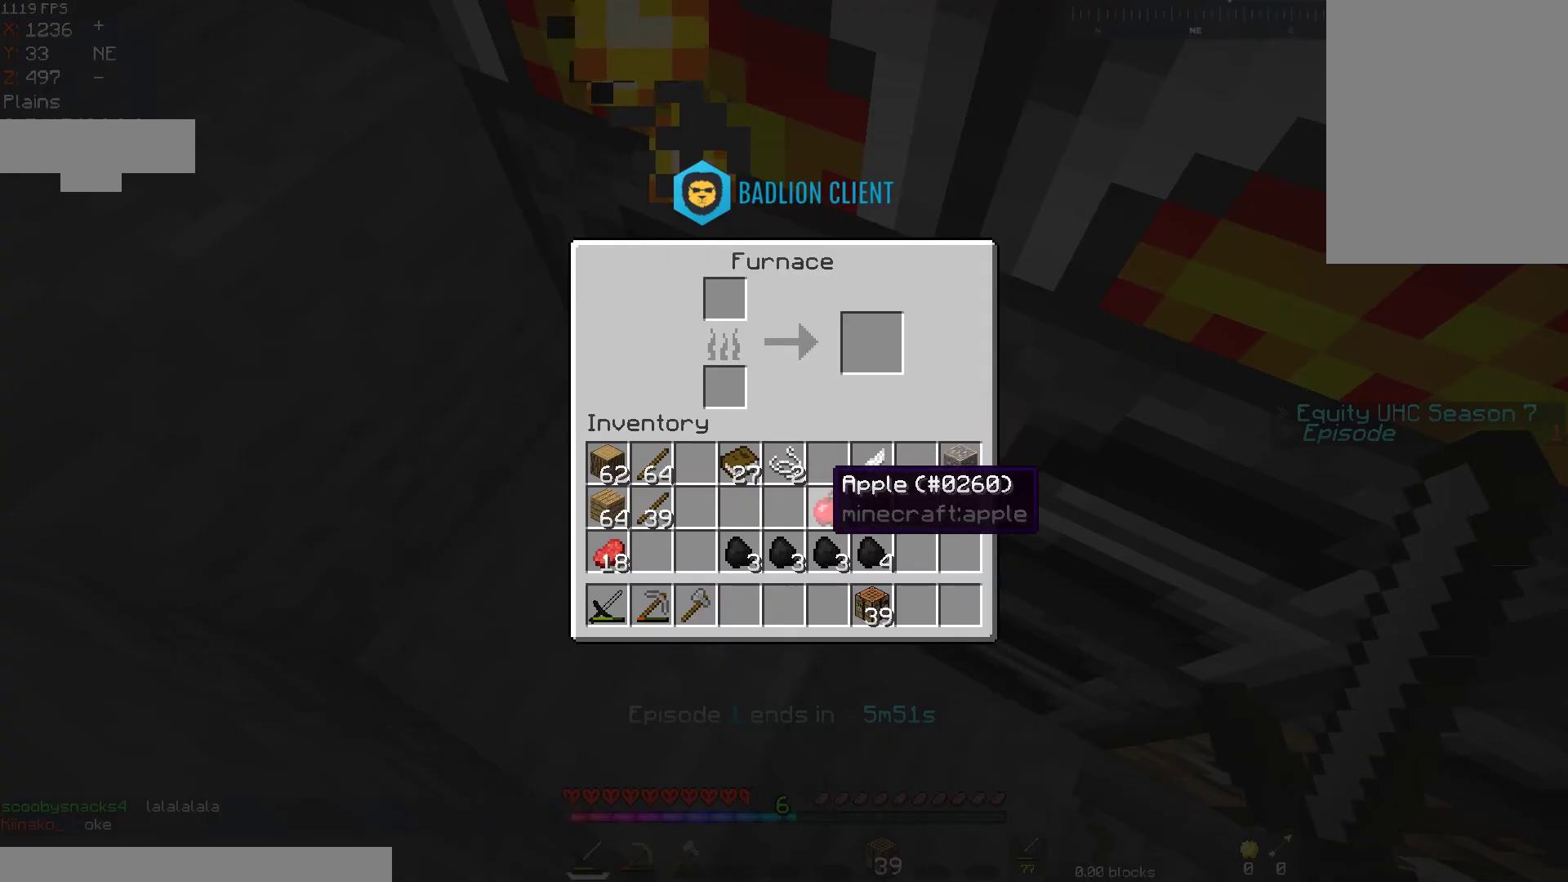
{"keys": [], "mouse": [], "events": []}
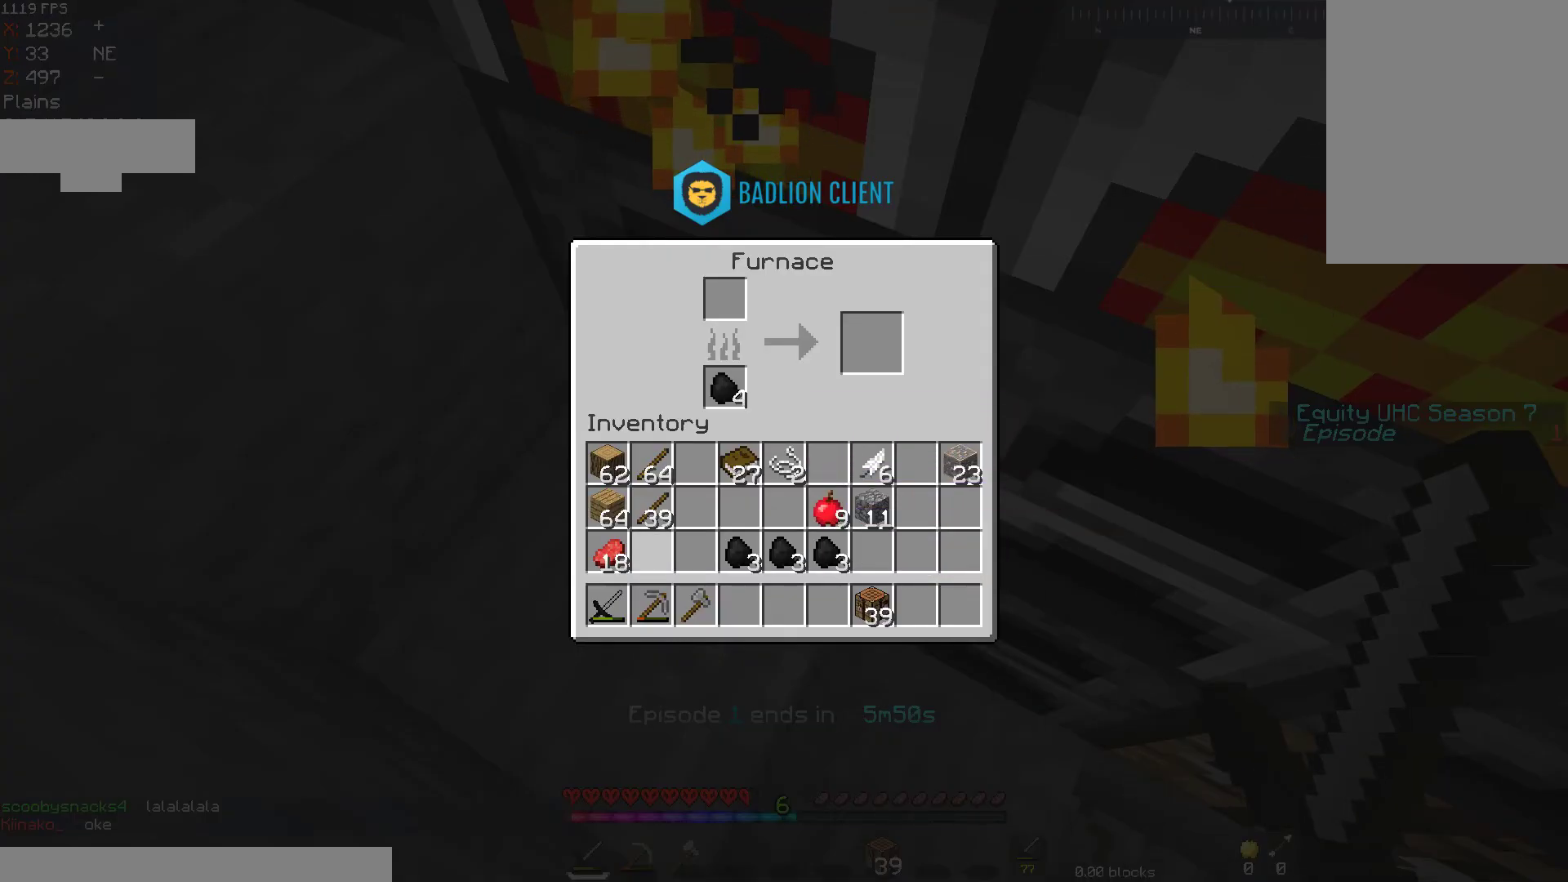
{"keys": ["d"], "mouse": [], "events": [[450, "d", "down"]]}
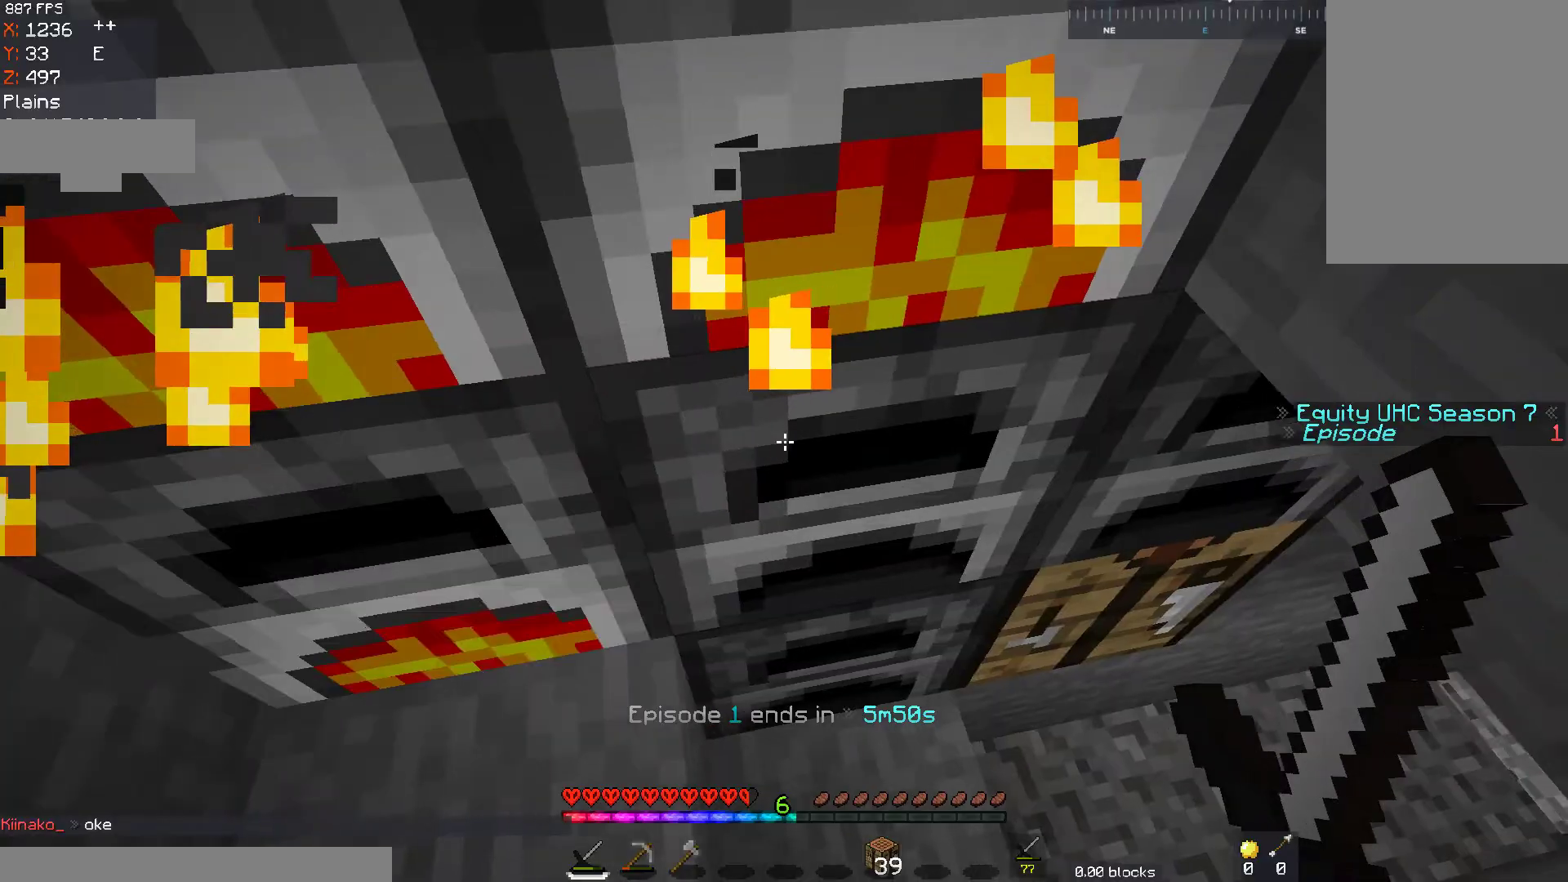
{"keys": [], "mouse": [], "events": [[167, "d", "up"]]}
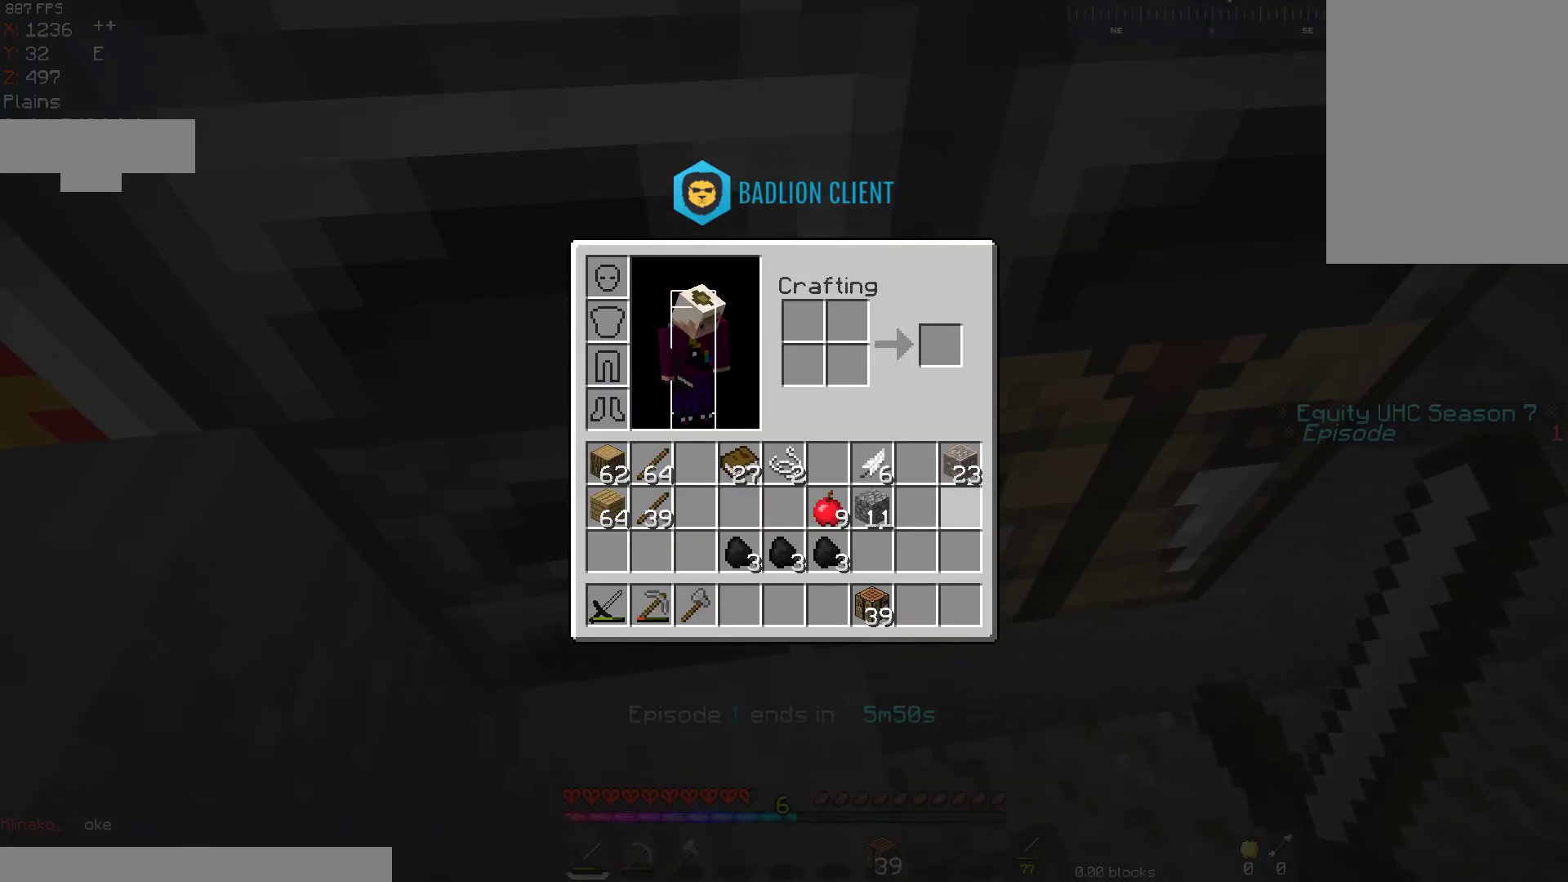
{"keys": [], "mouse": [], "events": []}
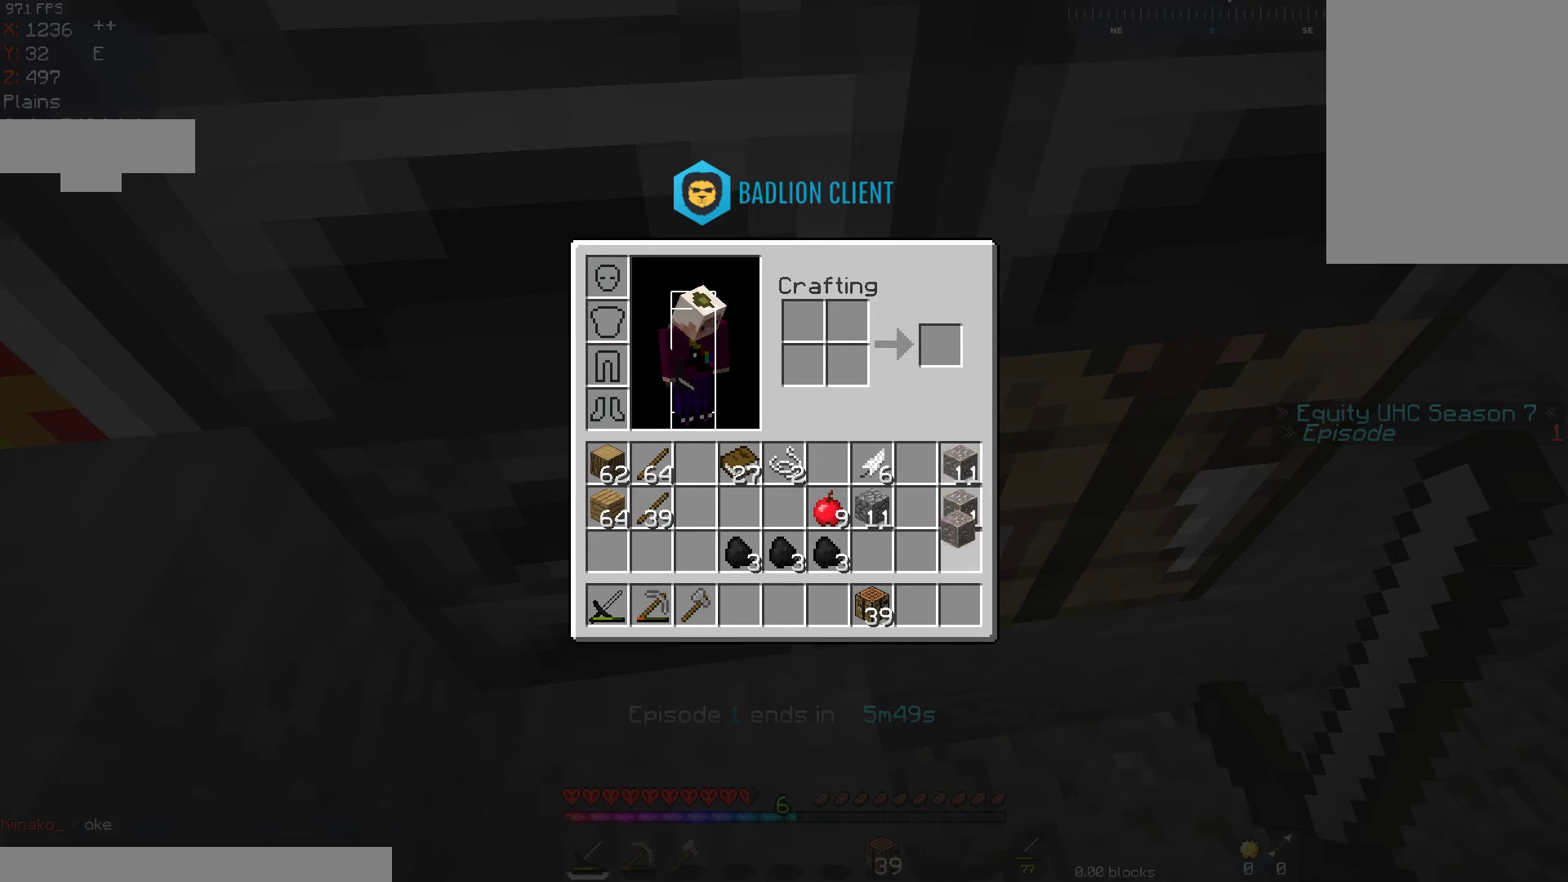
{"keys": [], "mouse": [], "events": []}
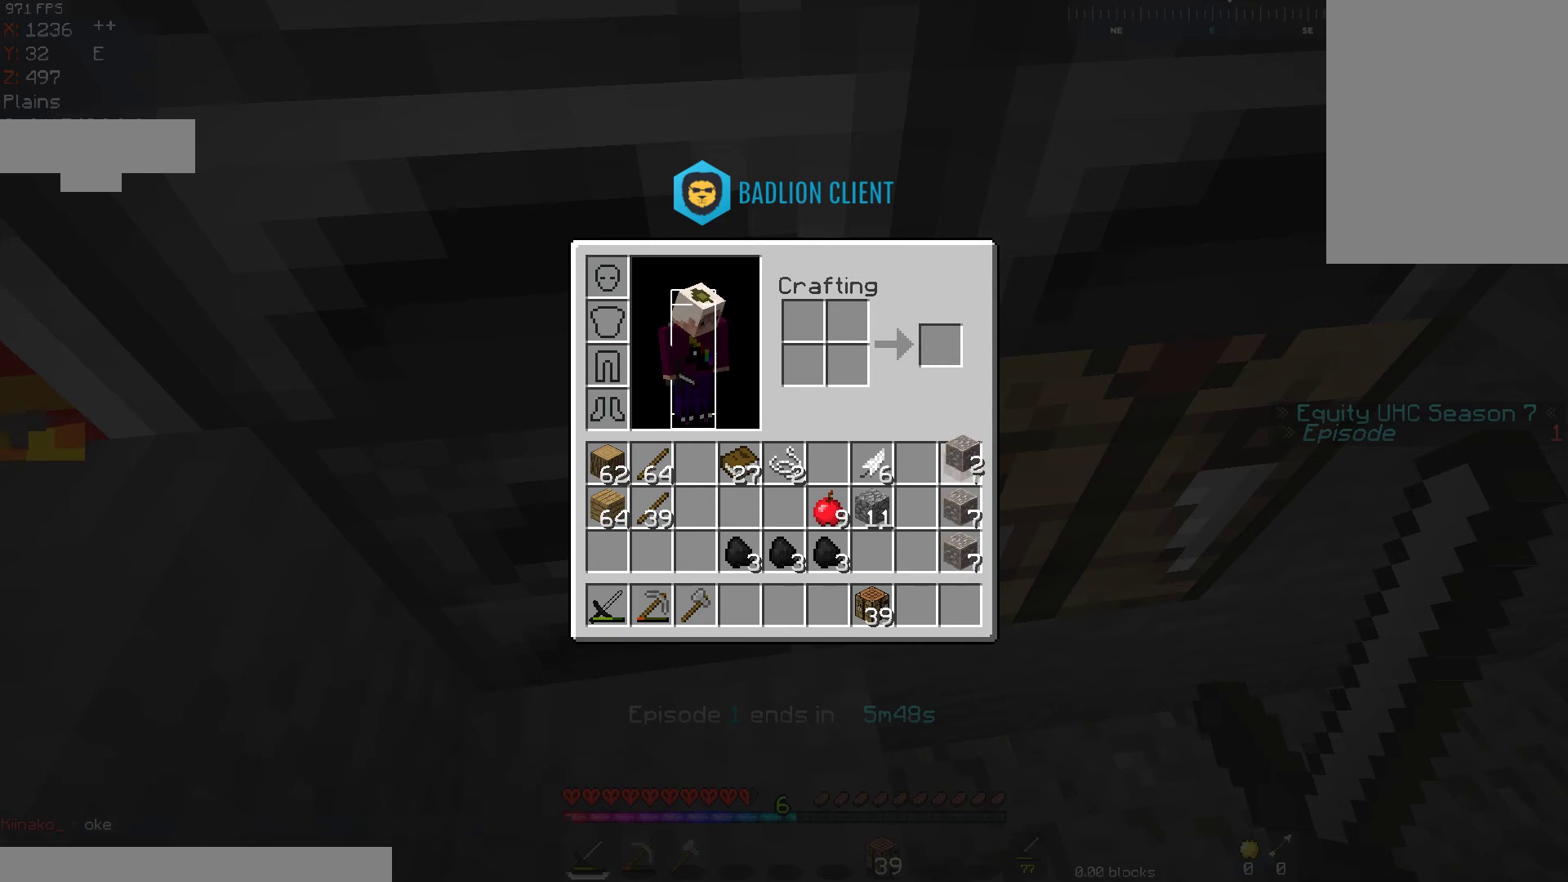
{"keys": [], "mouse": [], "events": []}
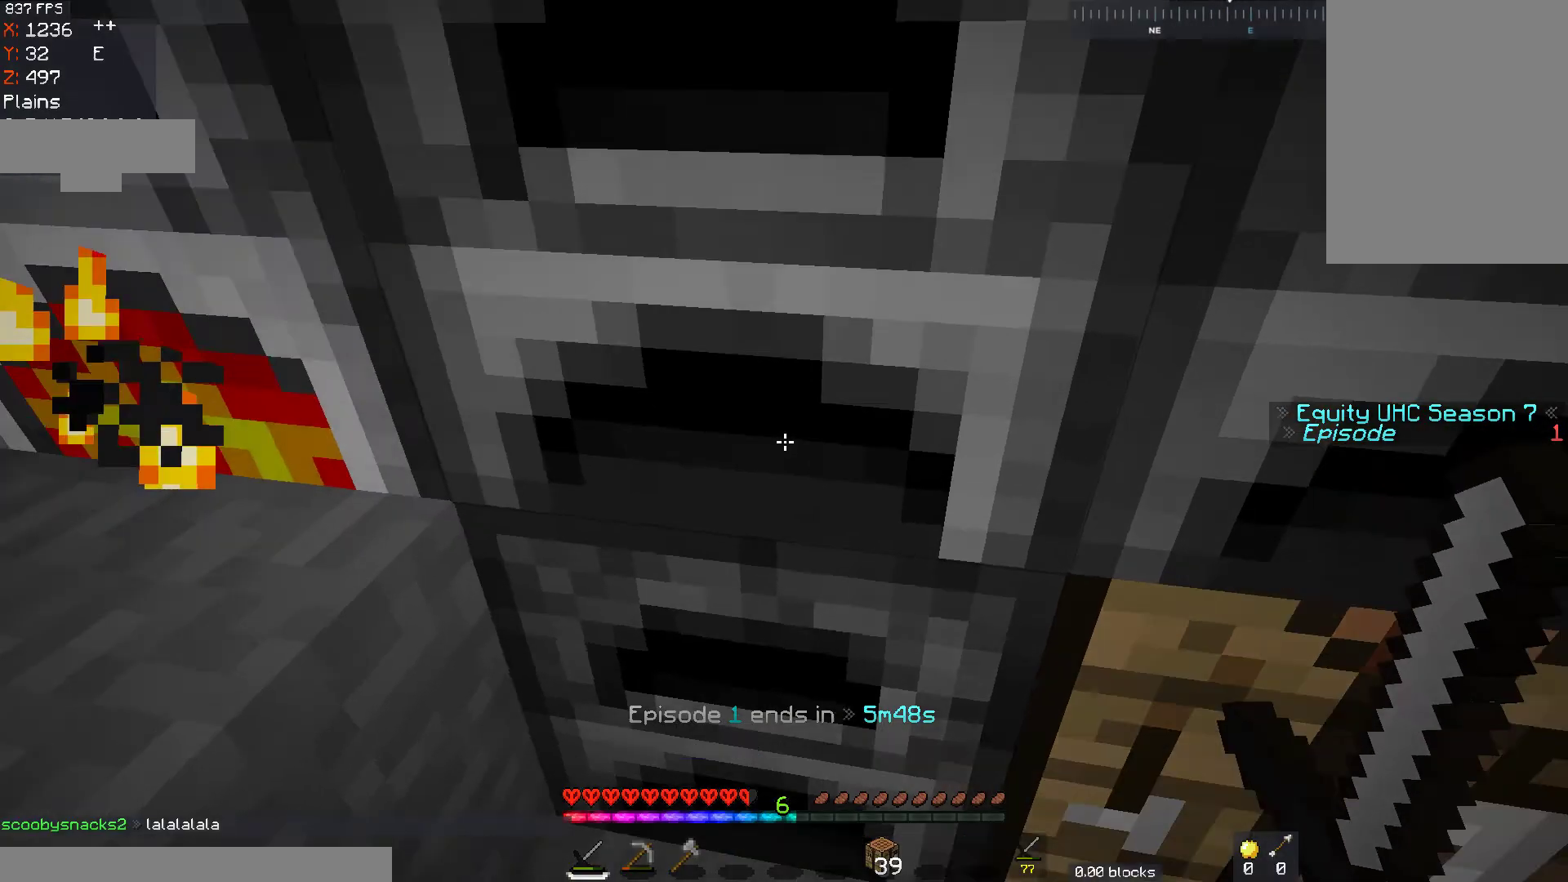
{"keys": [], "mouse": [], "events": [[167, "mouse_right", "down"], [283, "mouse_right", "up"]]}
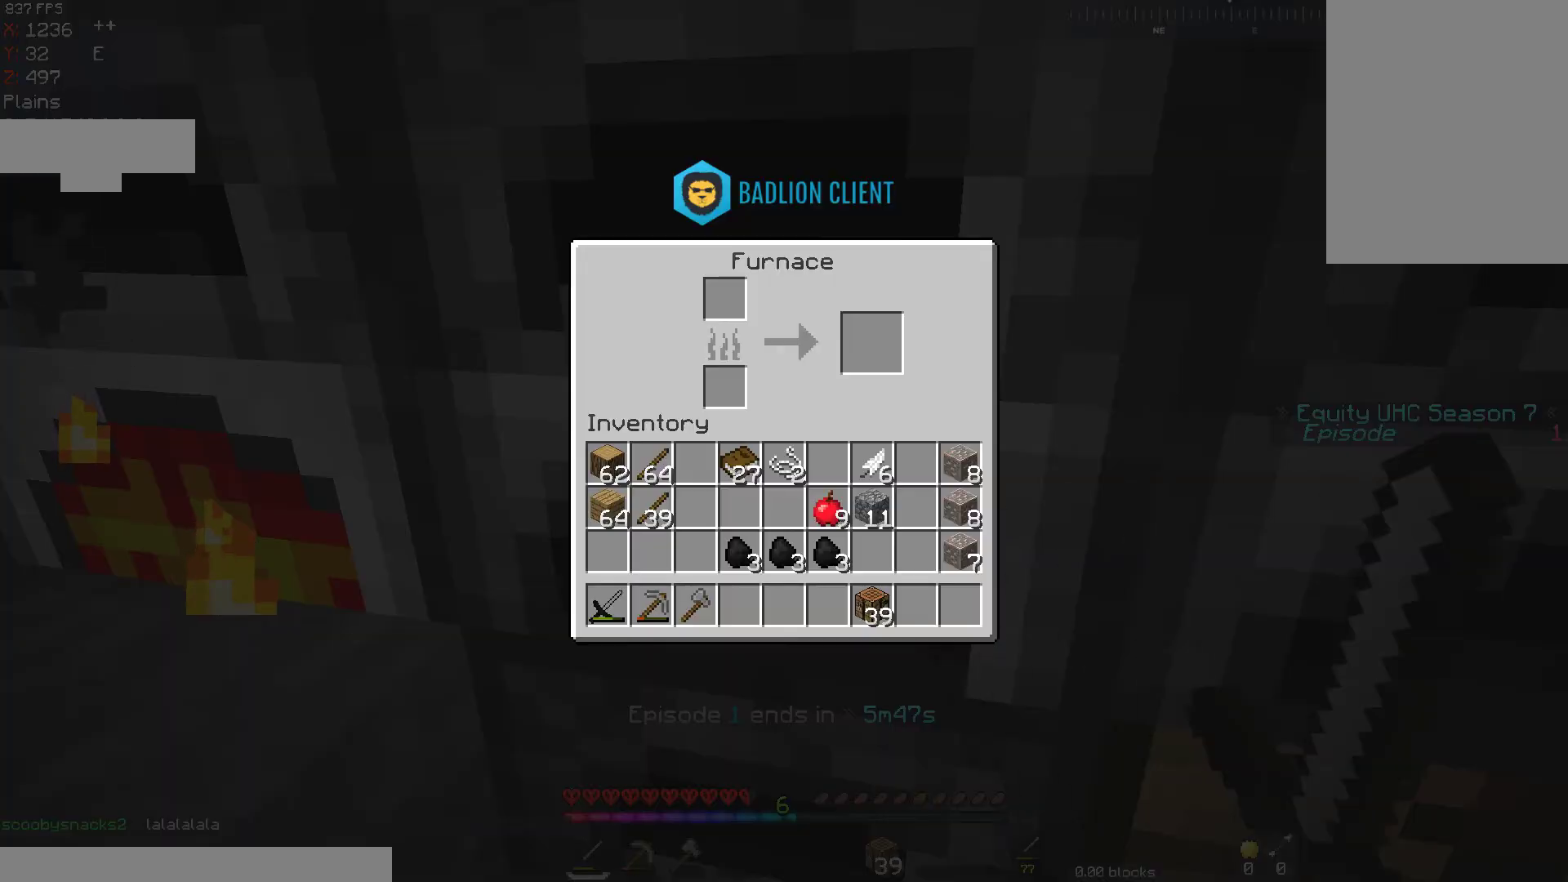
{"keys": [], "mouse": [], "events": []}
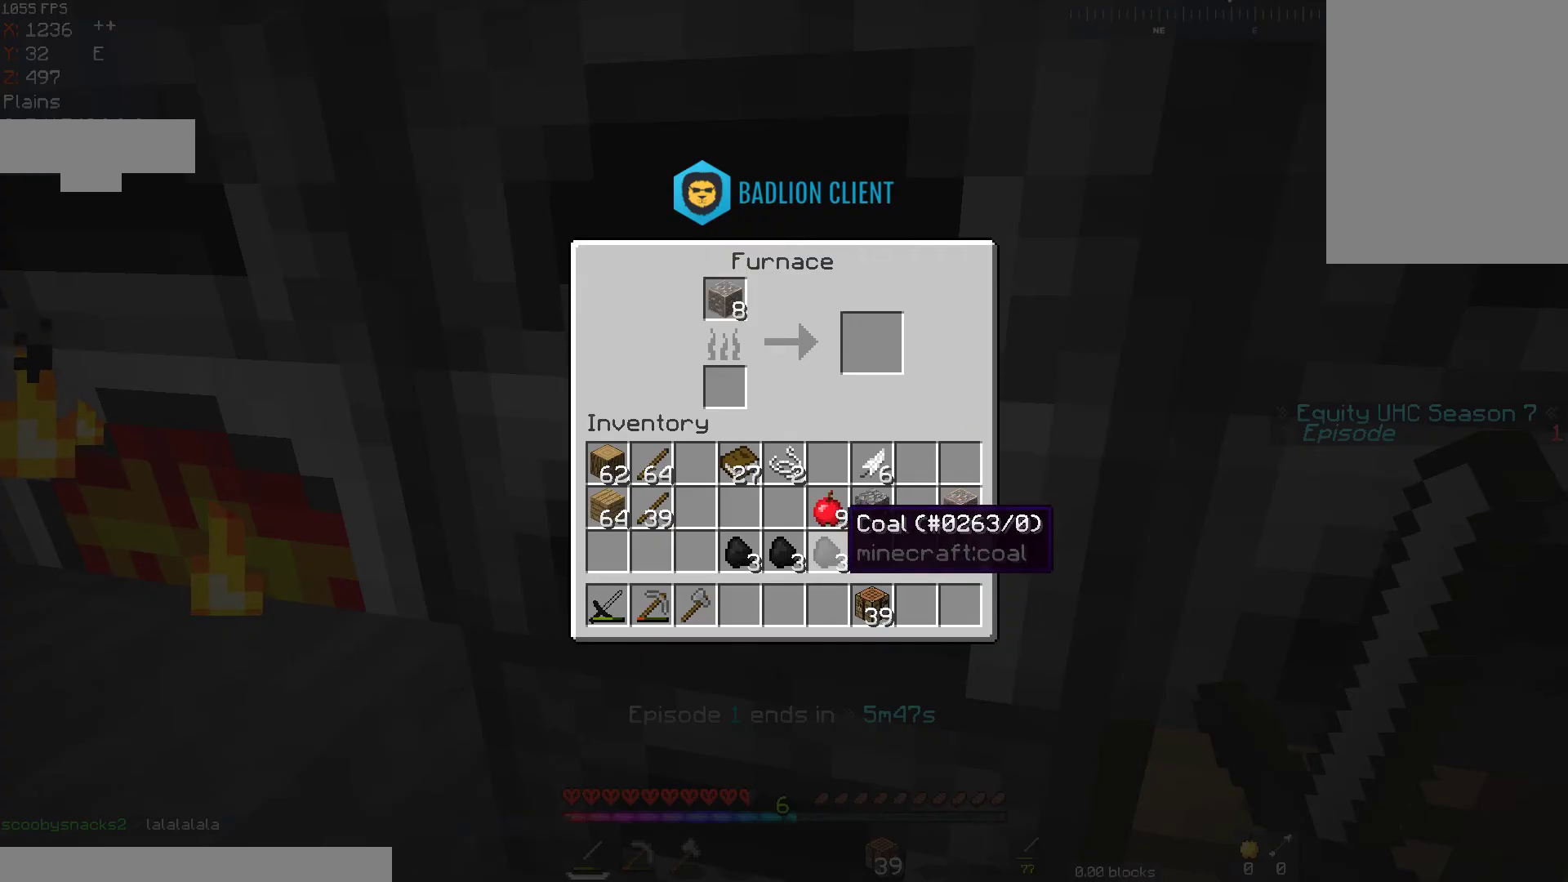
{"keys": [], "mouse": [], "events": []}
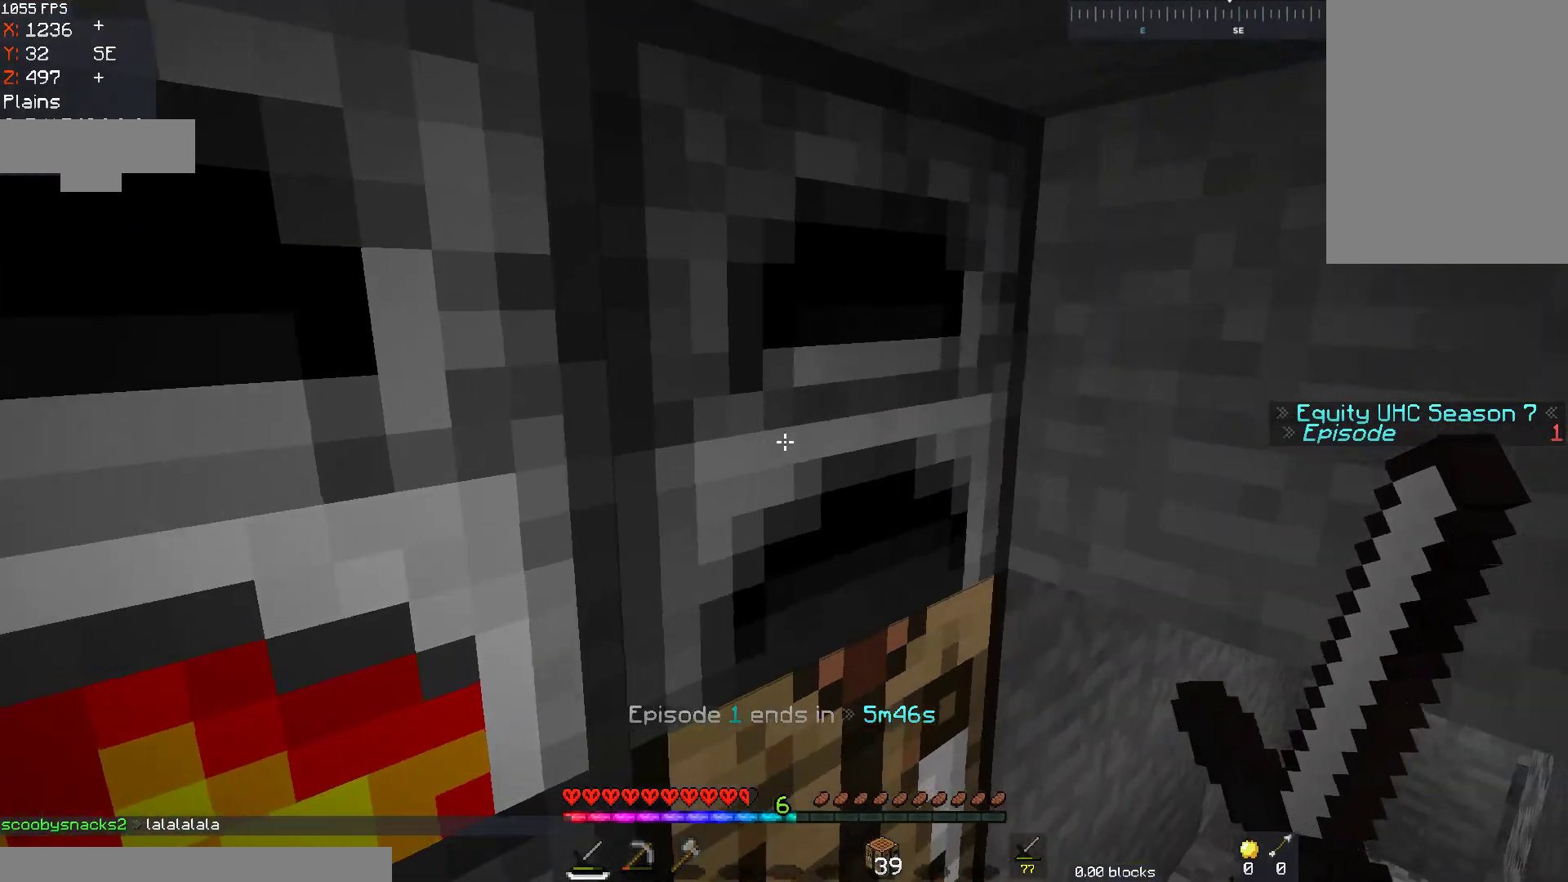
{"keys": [], "mouse": [], "events": [[17, "mouse_right", "down"], [167, "mouse_right", "up"]]}
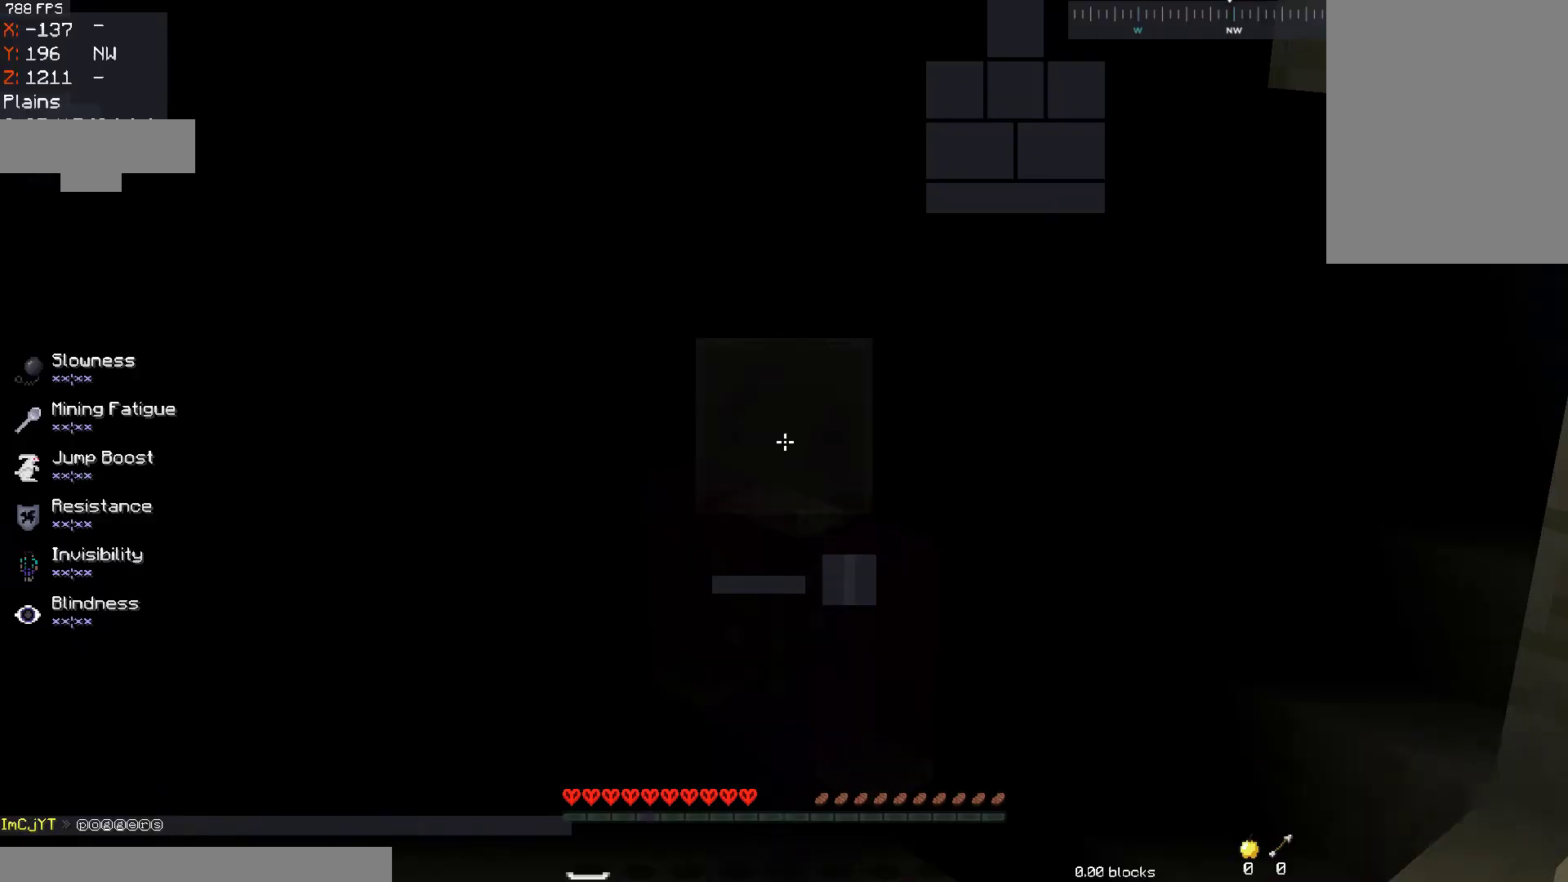
{"keys": [], "mouse": [], "events": []}
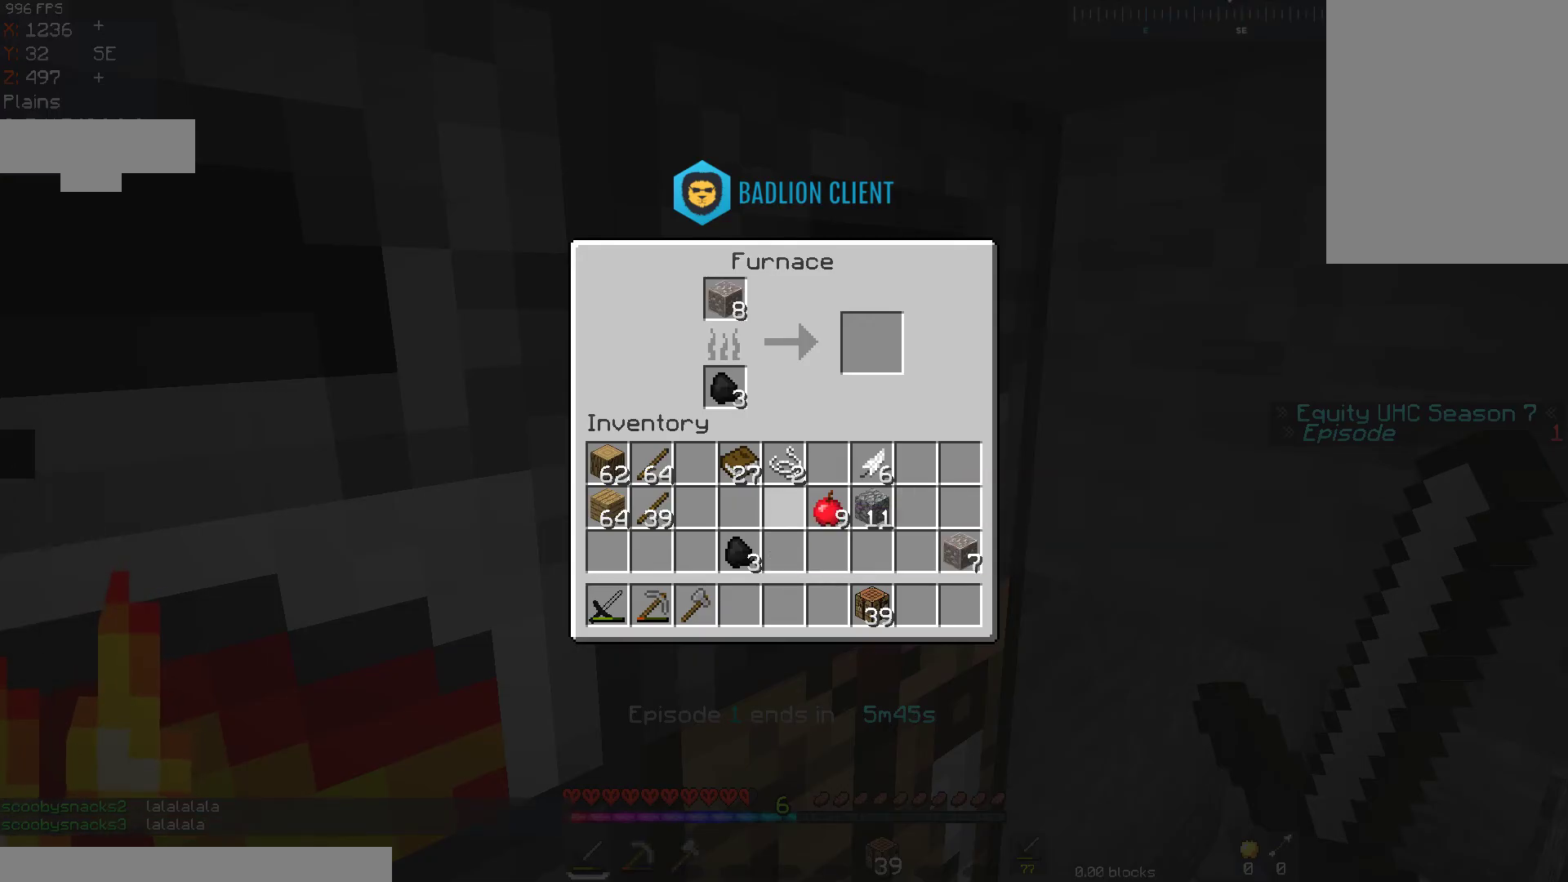
{"keys": [], "mouse": ["right"], "events": [[367, "mouse_right", "down"]]}
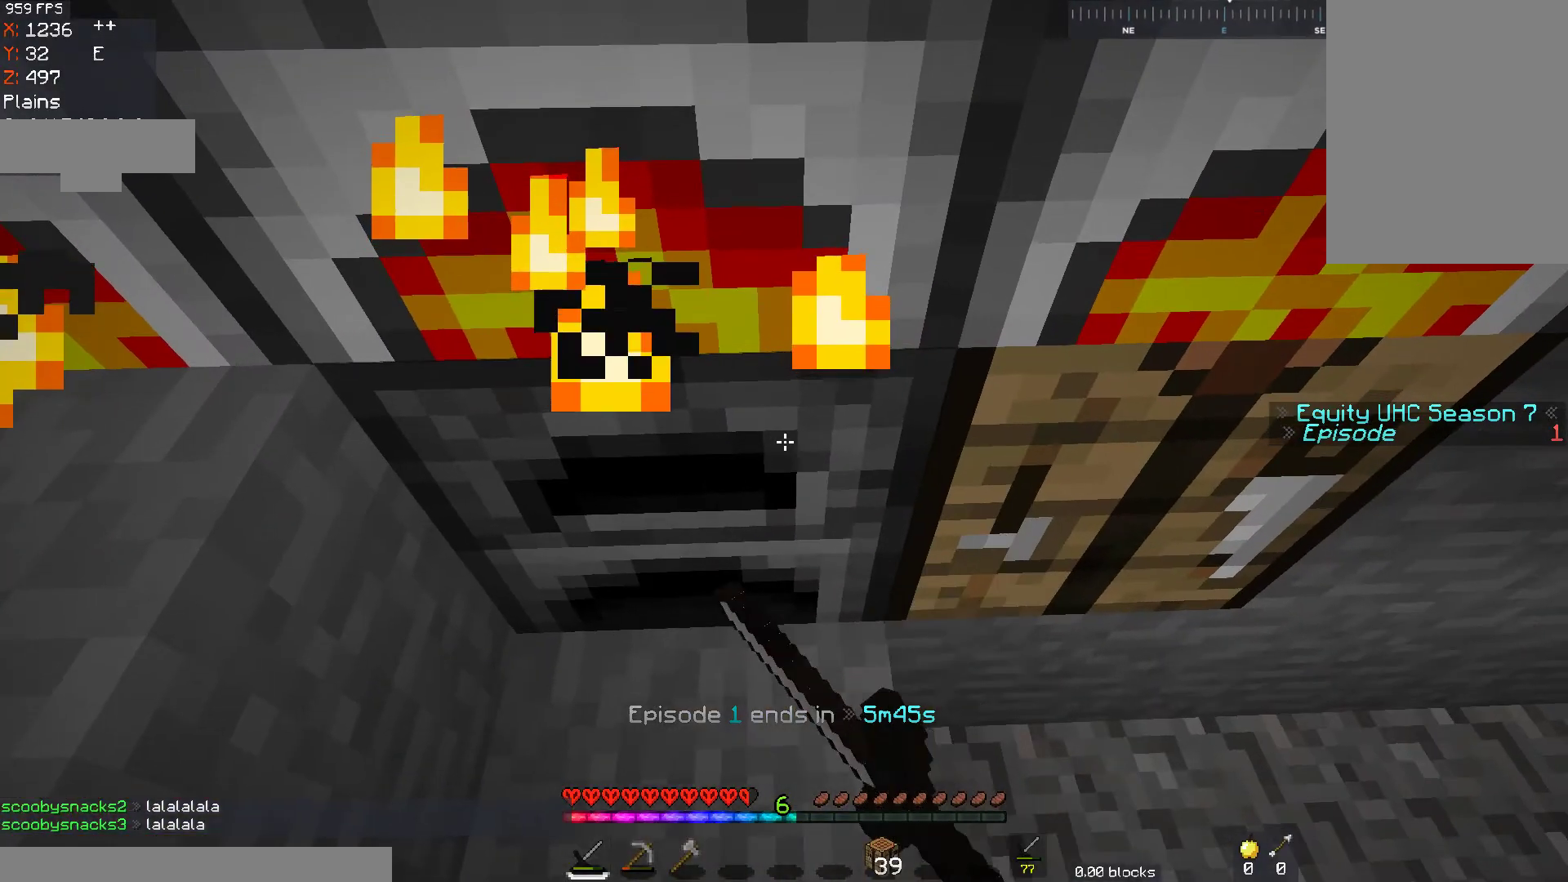
{"keys": [], "mouse": [], "events": [[33, "mouse_right", "up"]]}
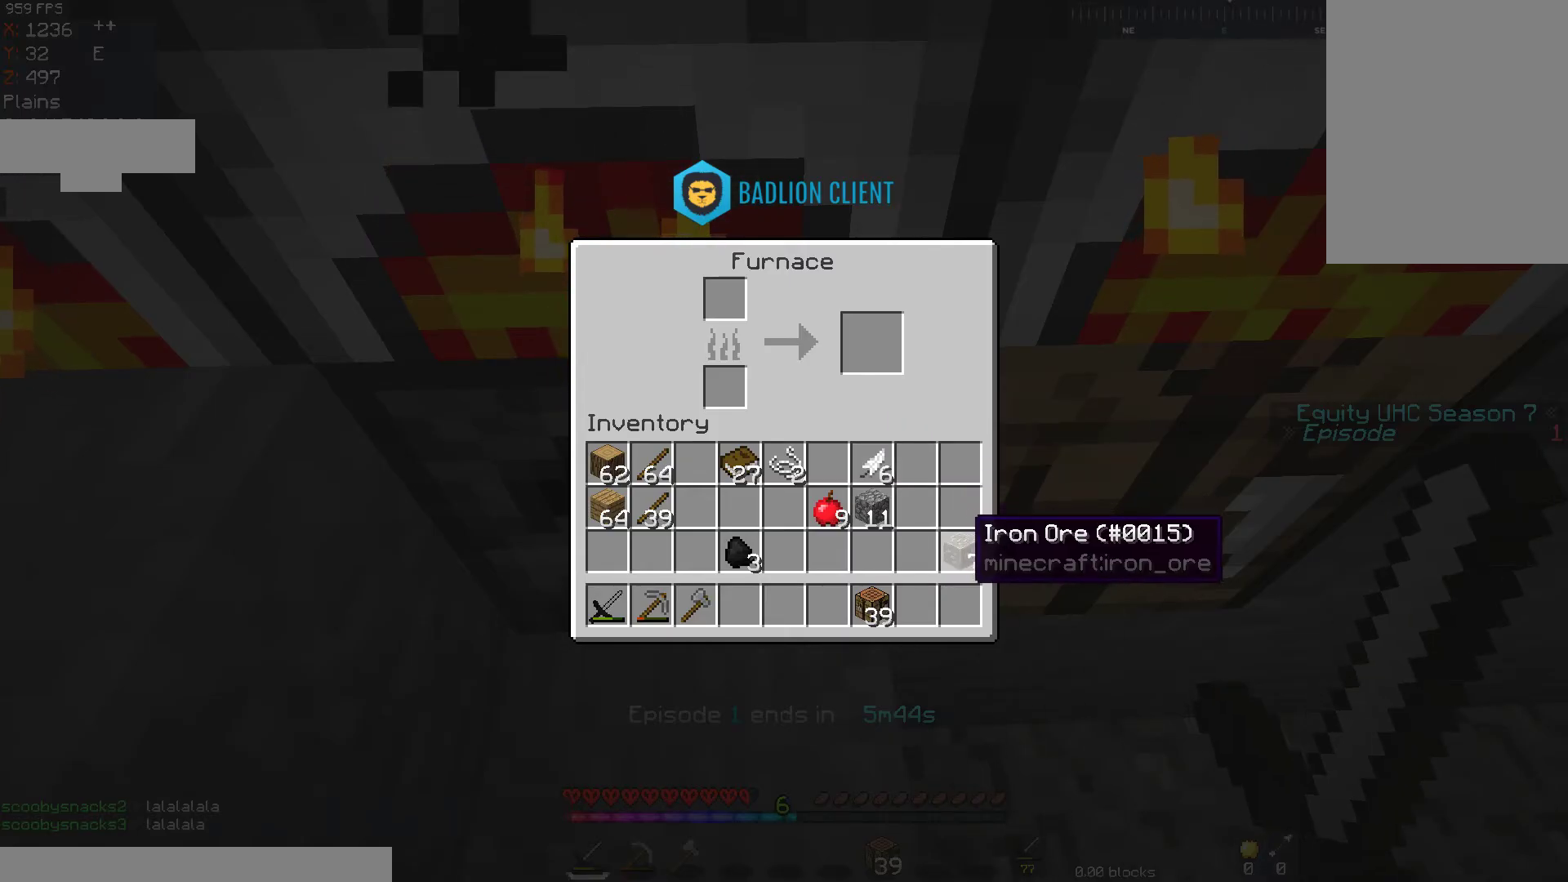
{"keys": [], "mouse": [], "events": []}
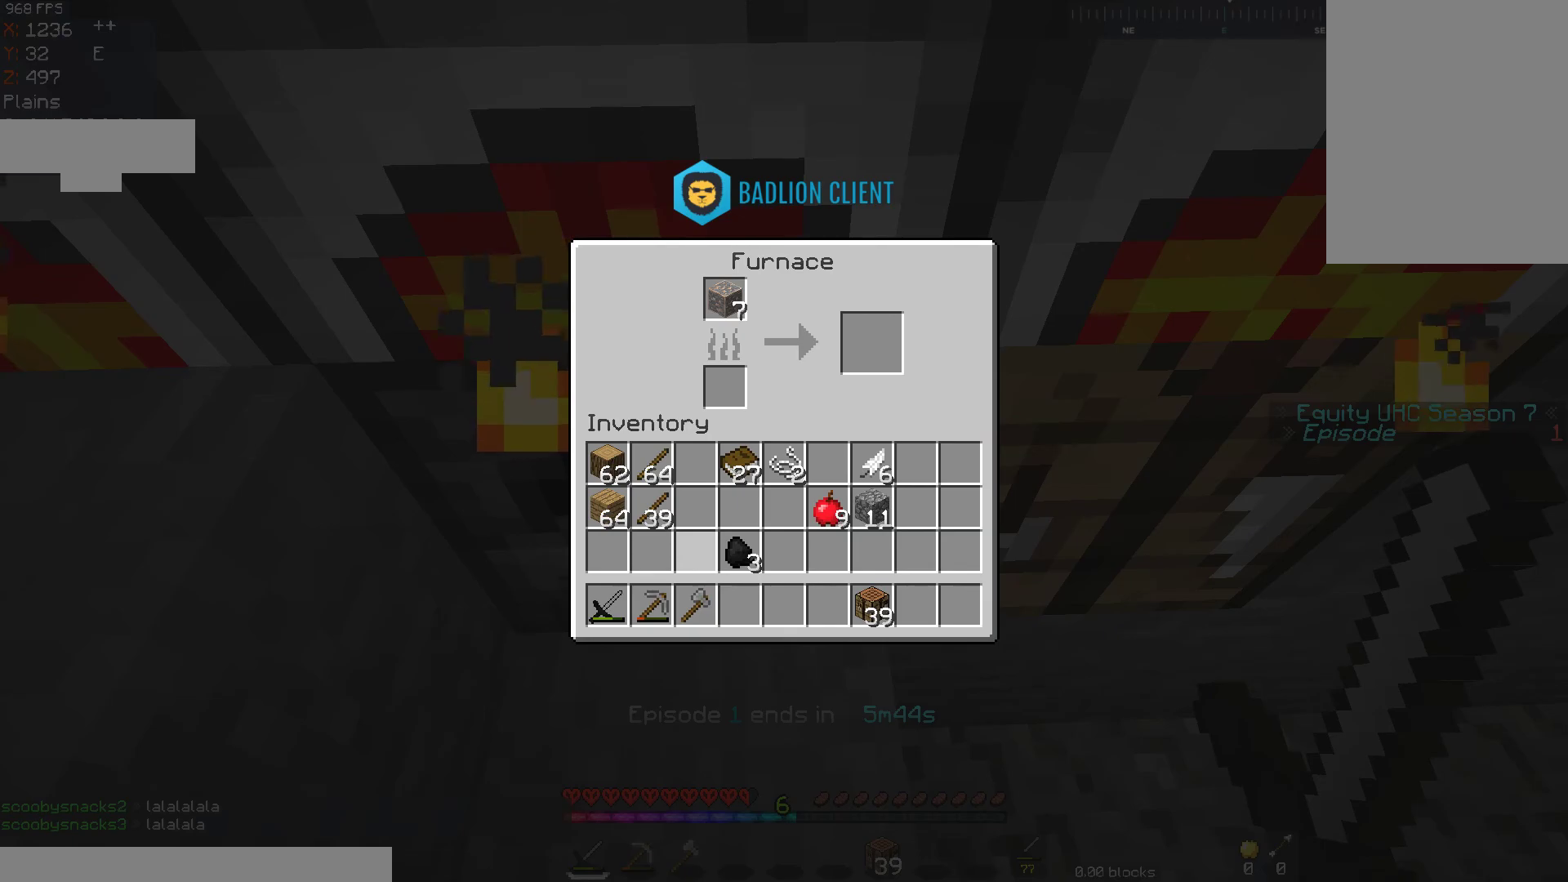
{"keys": [], "mouse": [], "events": []}
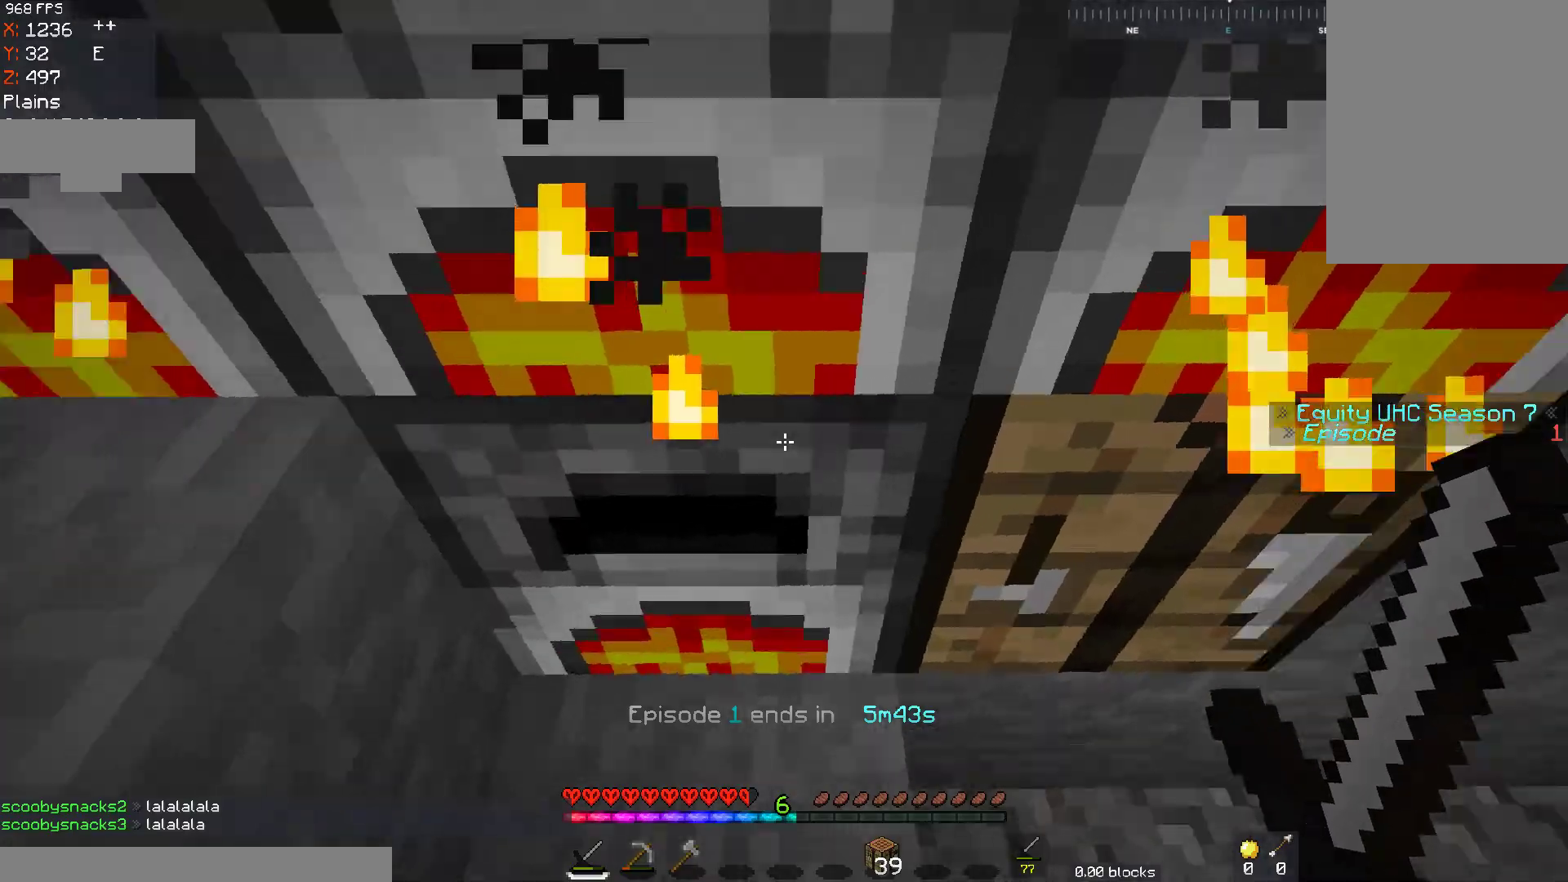
{"keys": ["a", "space"], "mouse": [], "events": [[267, "a", "down"], [317, "w", "down"], [367, "space", "down"], [483, "w", "up"]]}
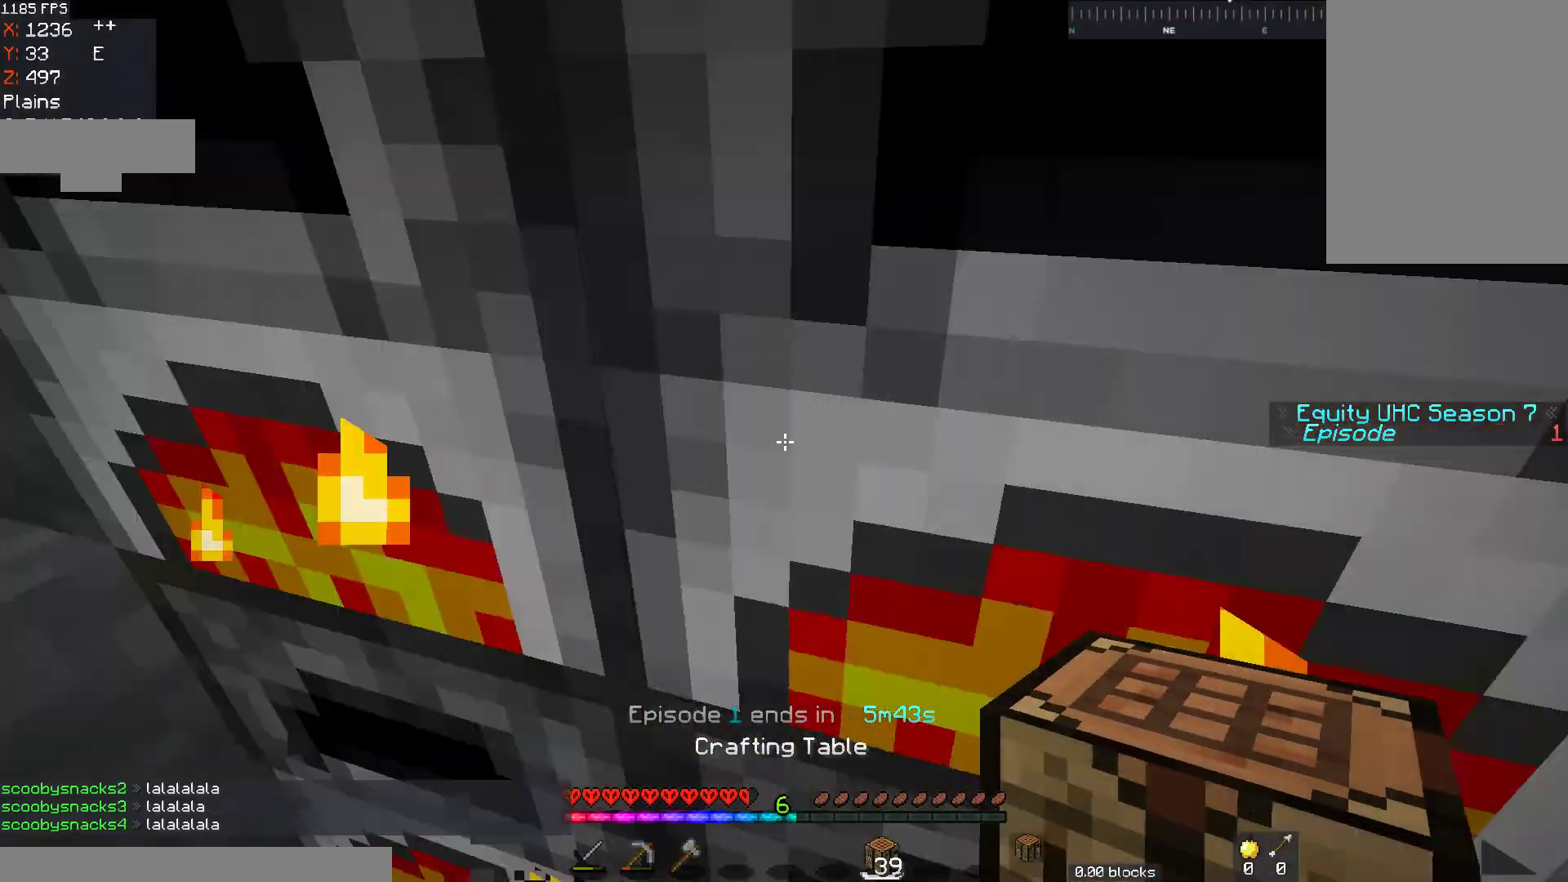
{"keys": [], "mouse": [], "events": [[33, "a", "up"], [33, "space", "up"], [317, "d", "down"], [467, "d", "up"]]}
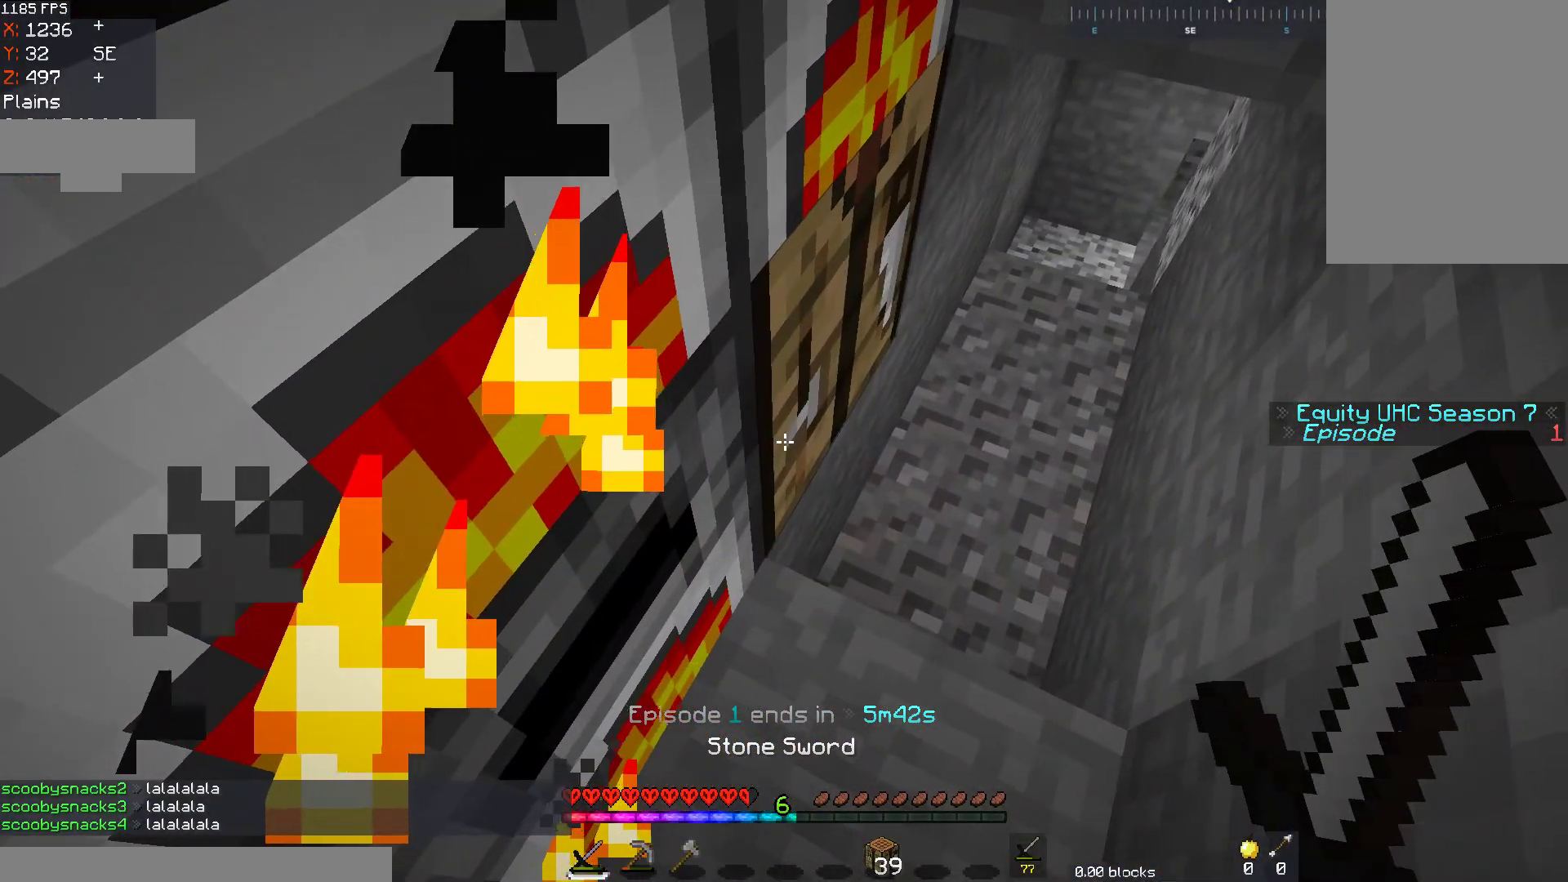
{"keys": [], "mouse": [], "events": [[17, "mouse_right", "down"], [167, "mouse_right", "up"]]}